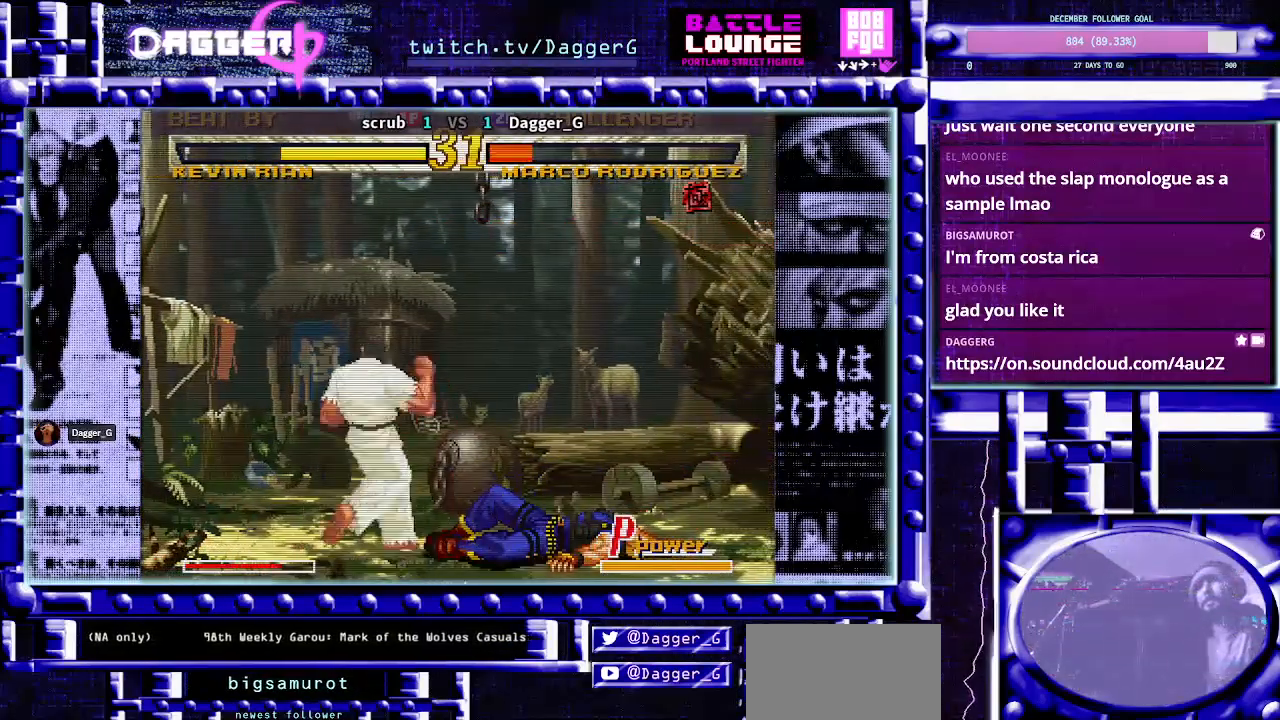
Gameplay with a controller (arcade stick); each line is a JSON object with the inputs held at the frame after it (dt_ms = milliseconds from this image to that frame). "events" lists button and stick changes between this image and that frame as [ms after this image, input, new state], when the widget could be followed in between. Not read: L3 R3 other_buttons.
{"dt_ms": 500, "buttons": [], "left_stick": "down-left", "events": [[133, "TRIANGLE", "up"], [167, "CIRCLE", "up"], [367, "left_stick", "right"], [450, "left_stick", "down-left"]]}
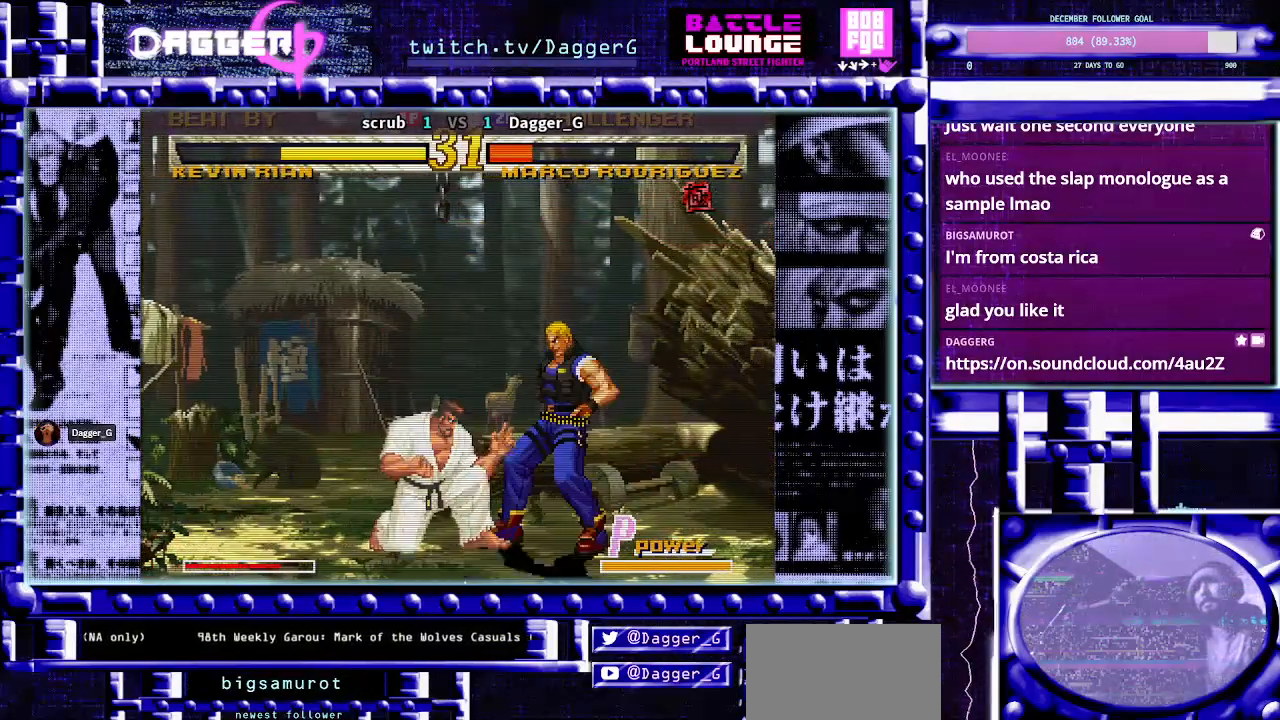
{"dt_ms": 1000, "buttons": [], "left_stick": "down-left"}
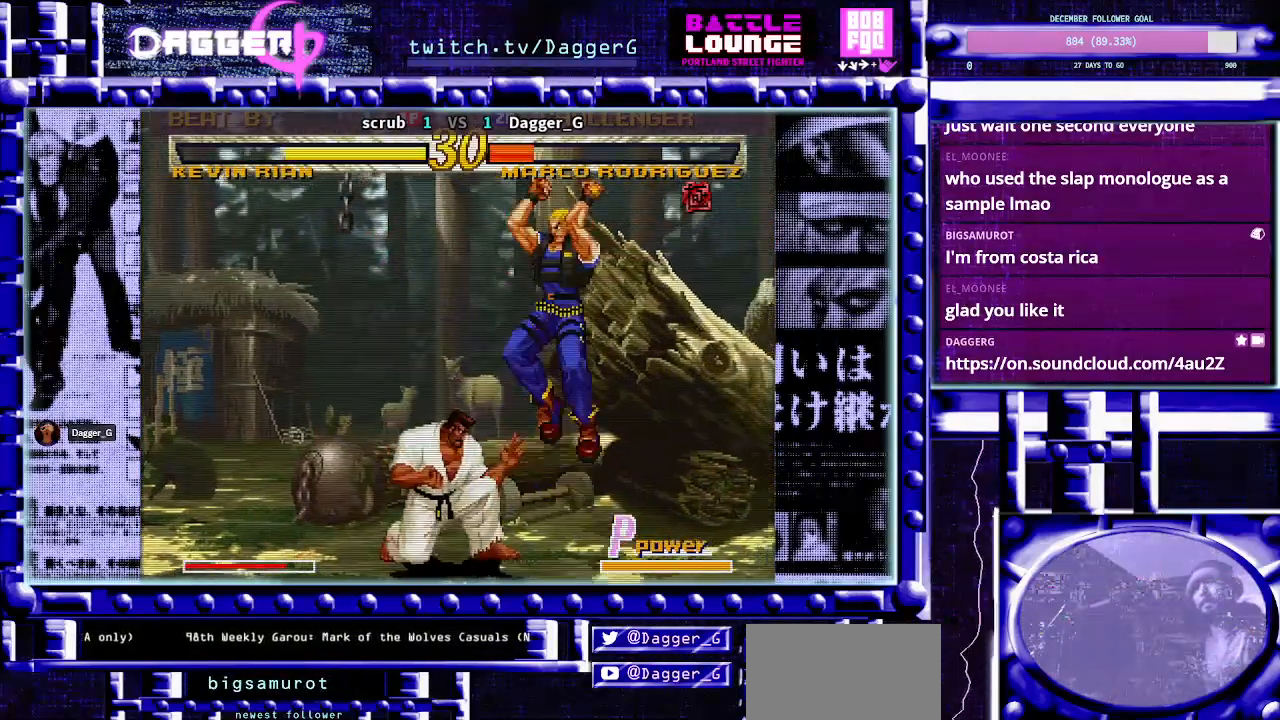
{"dt_ms": 500, "buttons": [], "left_stick": "center"}
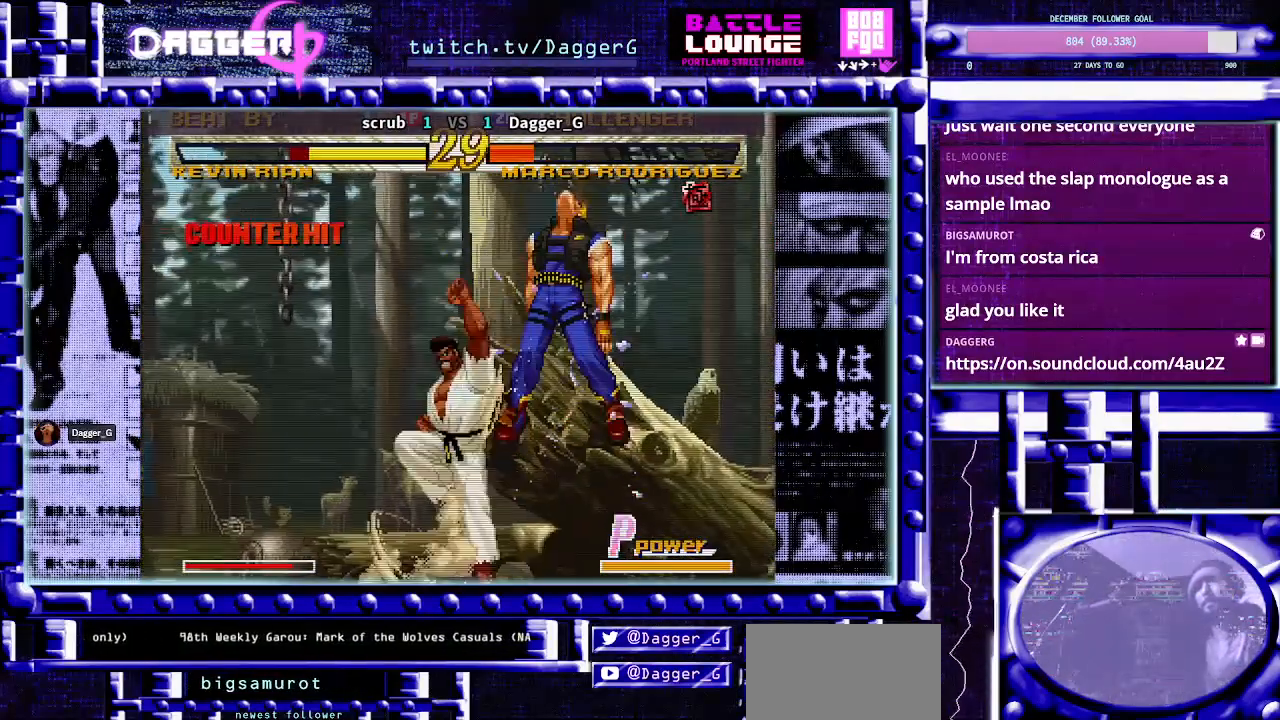
{"dt_ms": 500, "buttons": [], "left_stick": "down", "events": [[283, "left_stick", "left"], [483, "left_stick", "down"]]}
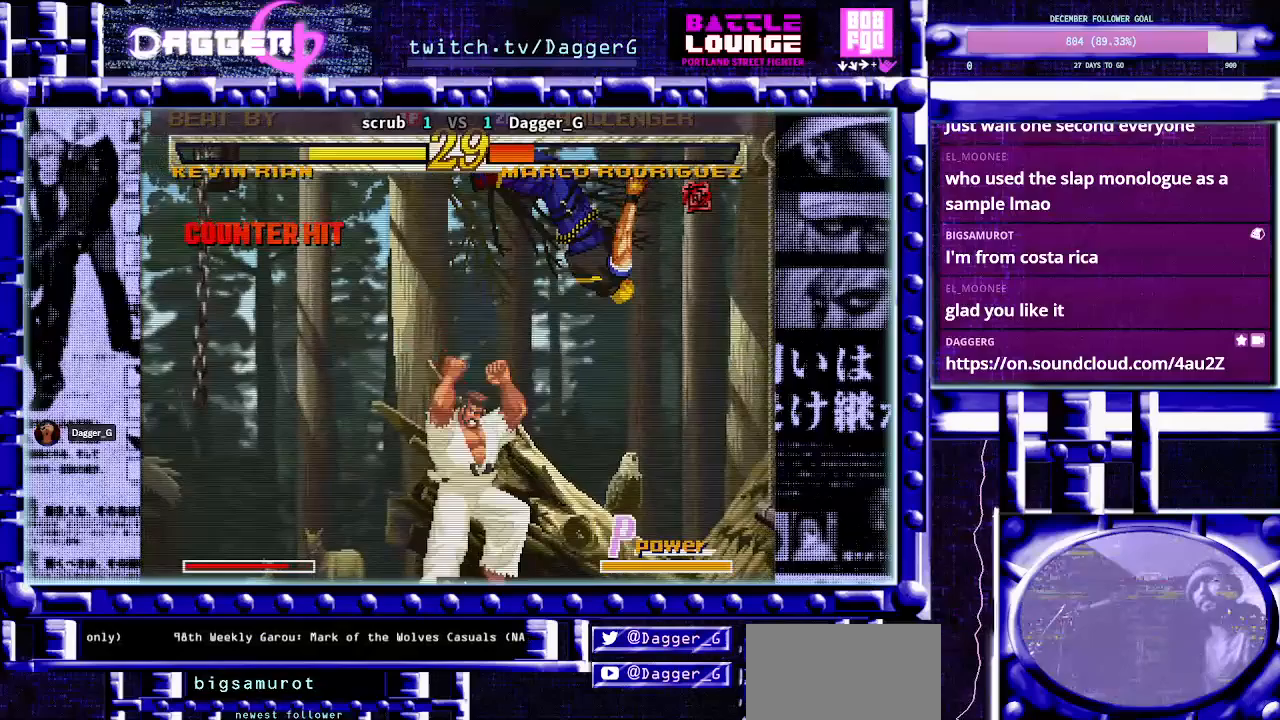
{"dt_ms": 500, "buttons": ["SQUARE"], "left_stick": "center", "events": [[133, "left_stick", "center"], [200, "left_stick", "left"], [250, "left_stick", "down"], [300, "left_stick", "down-right"], [433, "SQUARE", "down"], [483, "left_stick", "center"]]}
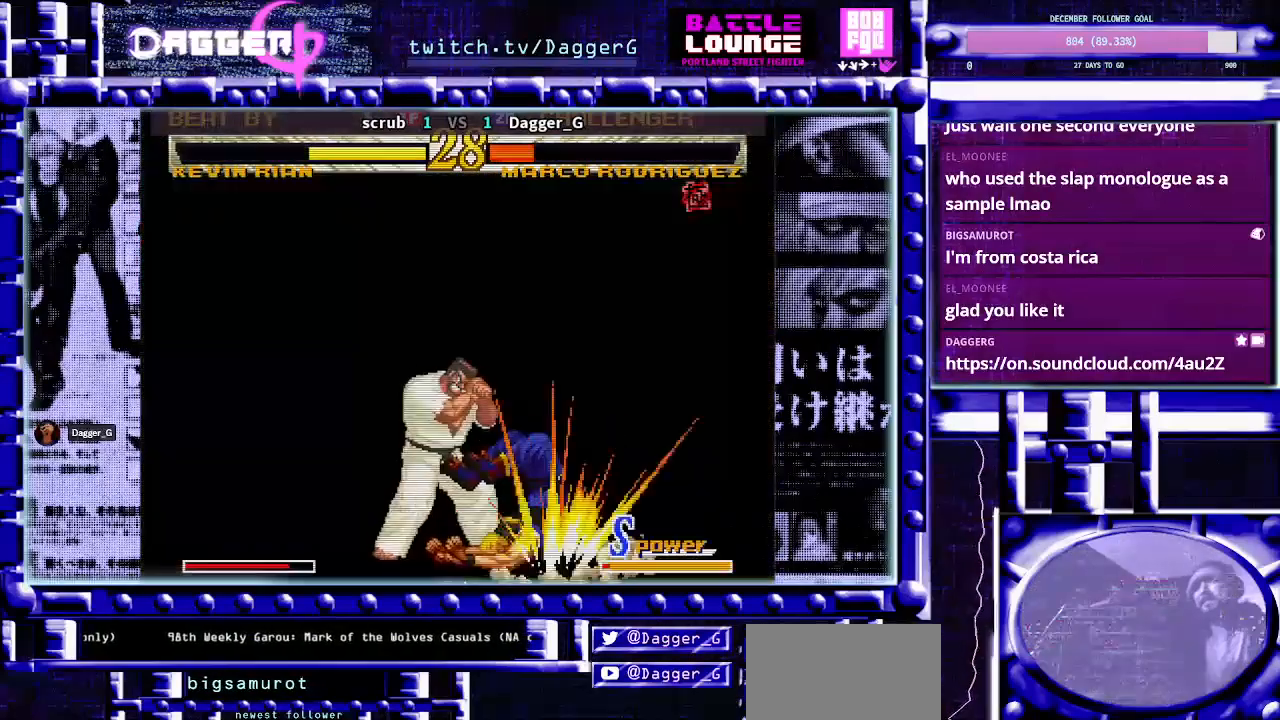
{"dt_ms": 500, "buttons": [], "left_stick": "down-left", "events": [[33, "SQUARE", "up"], [167, "left_stick", "down-left"]]}
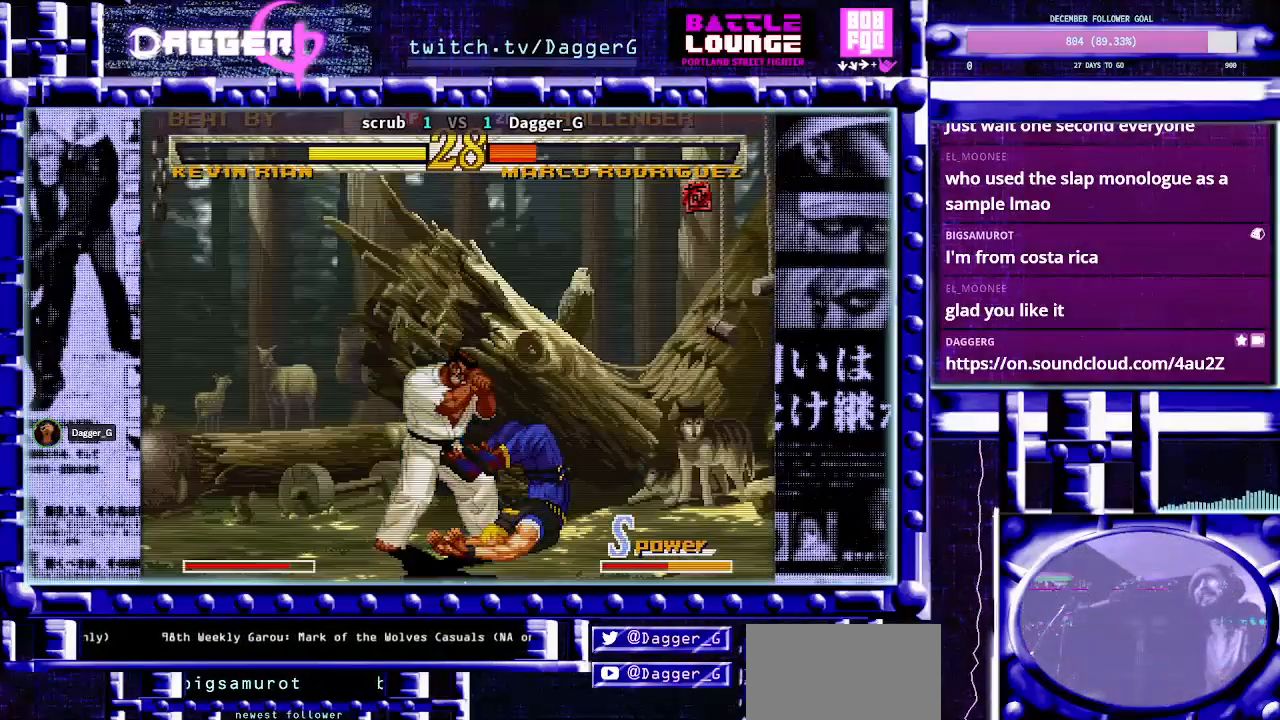
{"dt_ms": 500, "buttons": [], "left_stick": "down-left", "events": []}
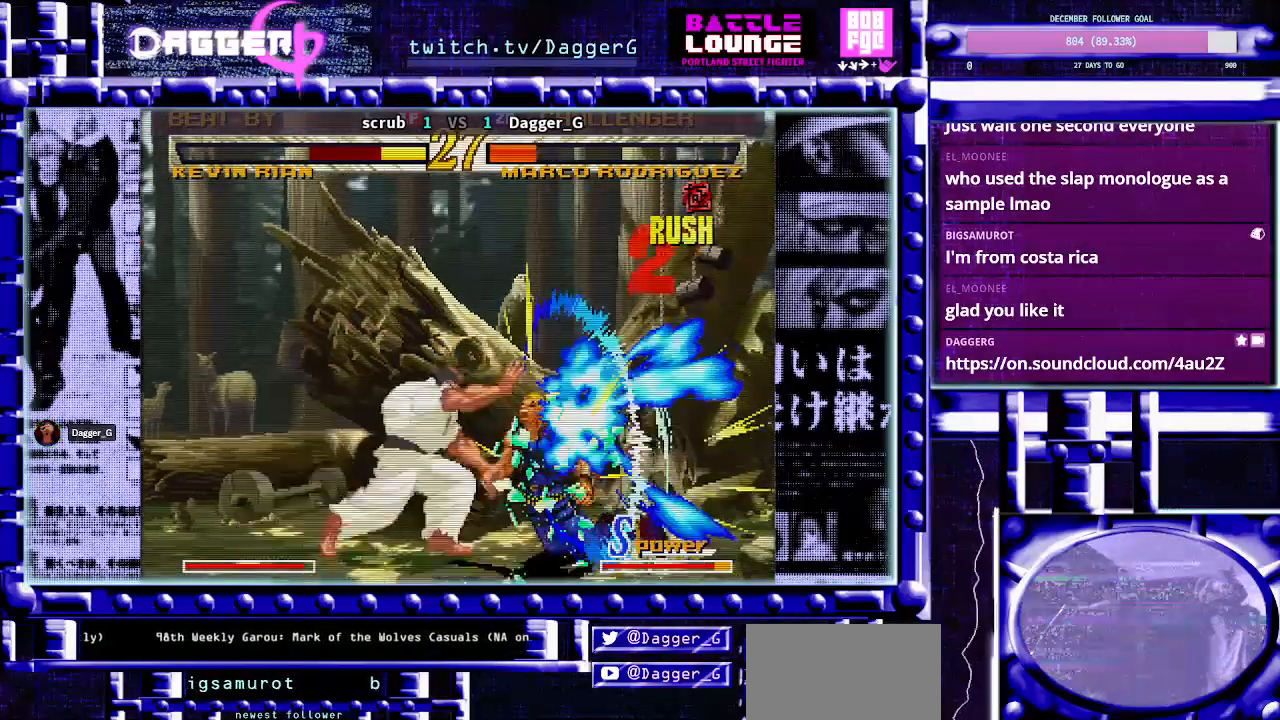
{"dt_ms": 500, "buttons": [], "left_stick": "center", "events": [[117, "left_stick", "center"]]}
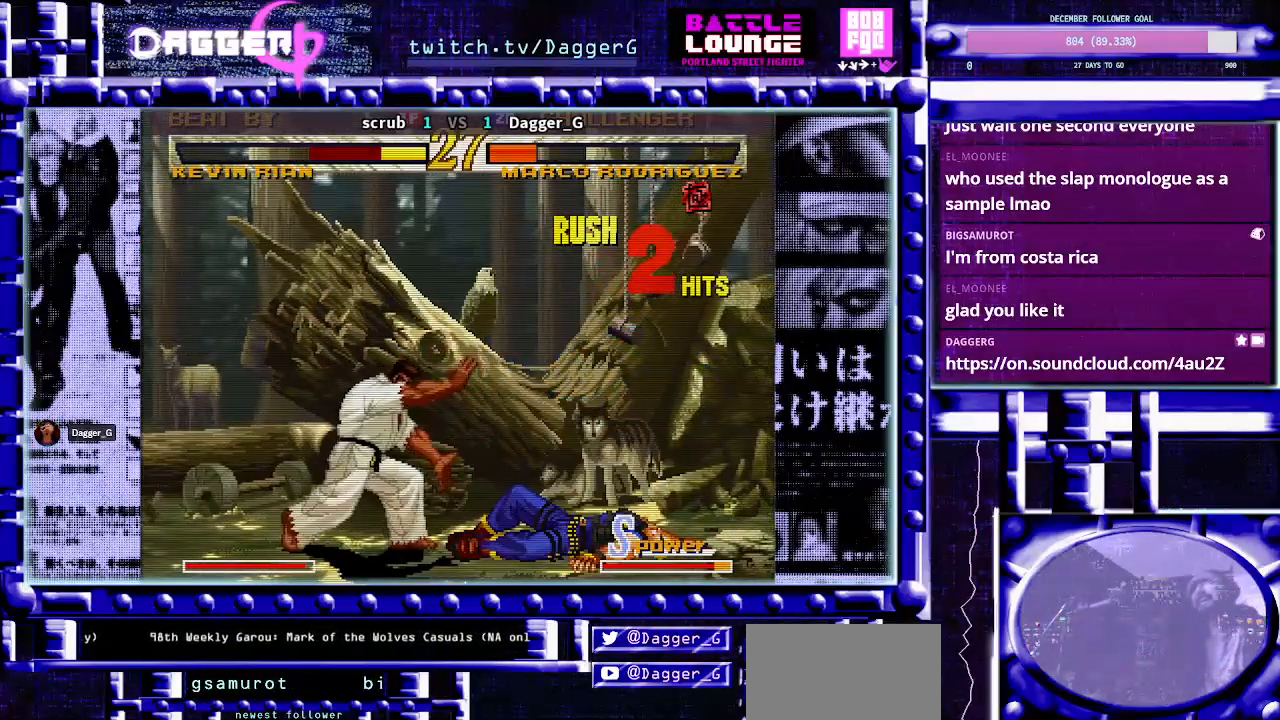
{"dt_ms": 500, "buttons": [], "left_stick": "up-right"}
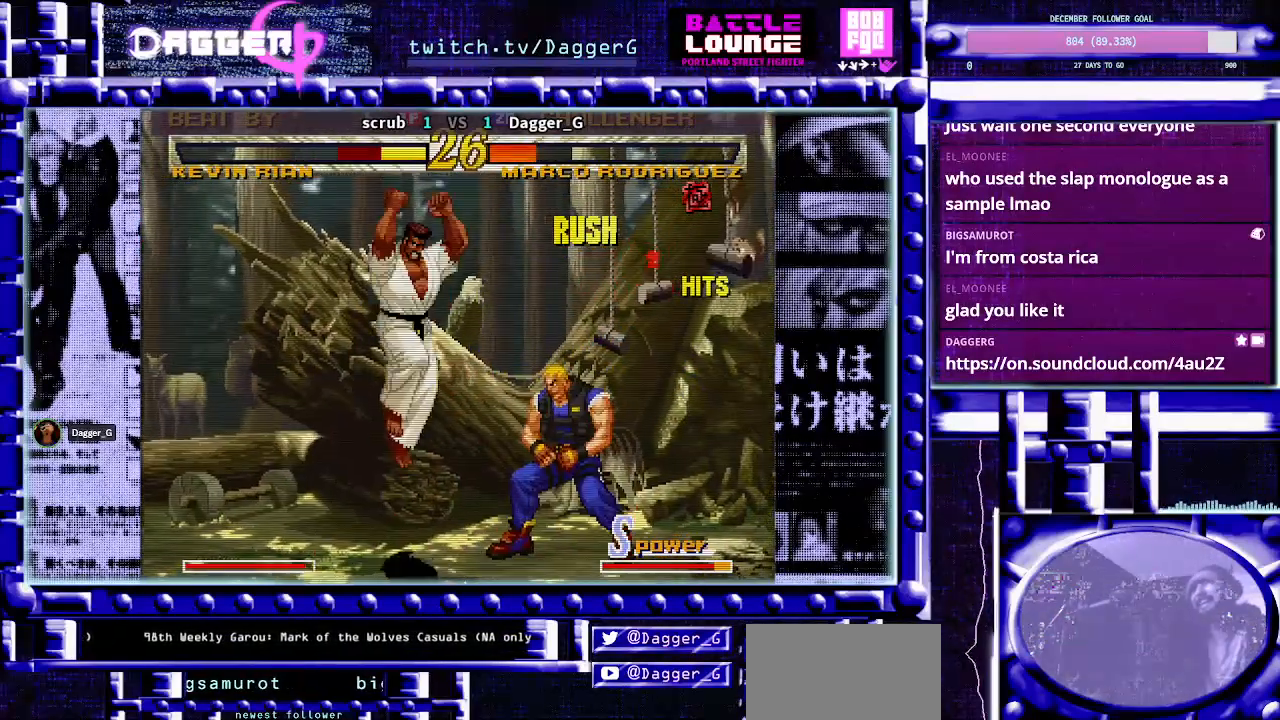
{"dt_ms": 1000, "buttons": [], "left_stick": "down"}
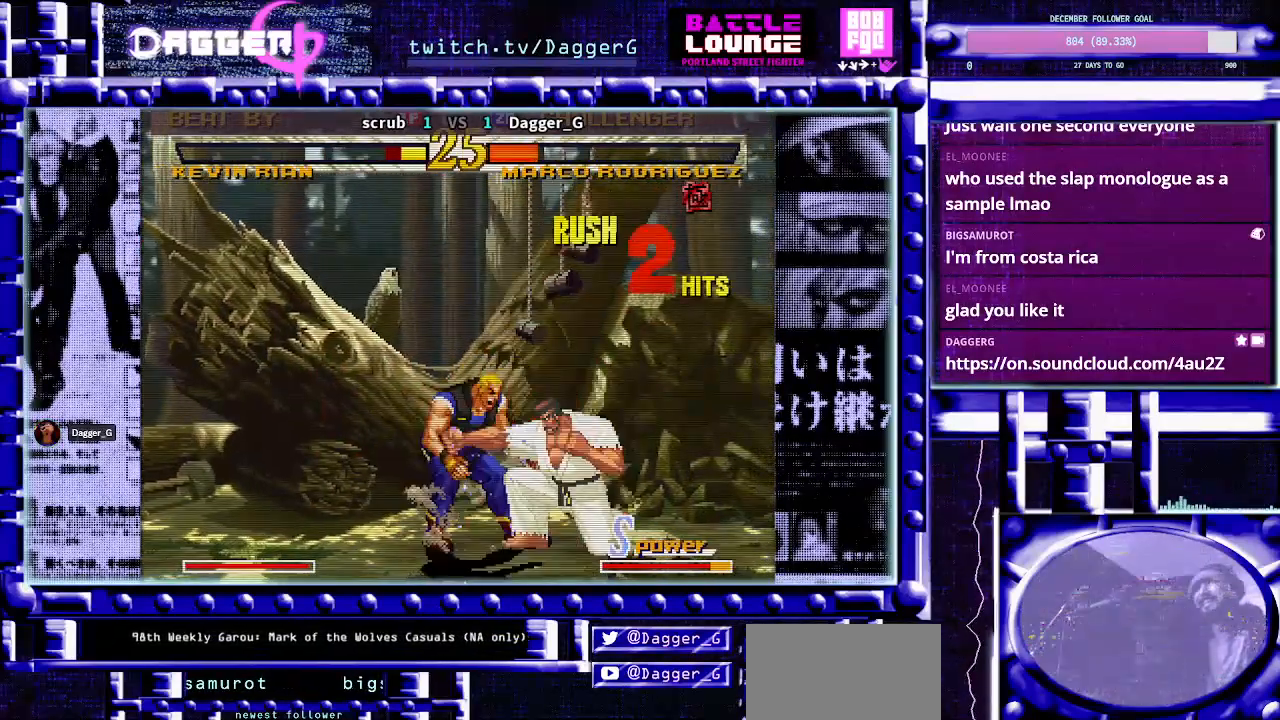
{"dt_ms": 500, "buttons": [], "left_stick": "center", "events": [[33, "left_stick", "down-left"], [50, "TRIANGLE", "down"], [83, "TRIANGLE", "up"], [150, "CROSS", "down"], [150, "SQUARE", "down"], [183, "SQUARE", "up"], [200, "CROSS", "up"], [250, "CROSS", "down"], [250, "SQUARE", "down"], [300, "CROSS", "up"], [300, "SQUARE", "up"], [367, "CROSS", "down"], [367, "SQUARE", "down"], [433, "left_stick", "center"], [450, "CROSS", "up"], [467, "SQUARE", "up"]]}
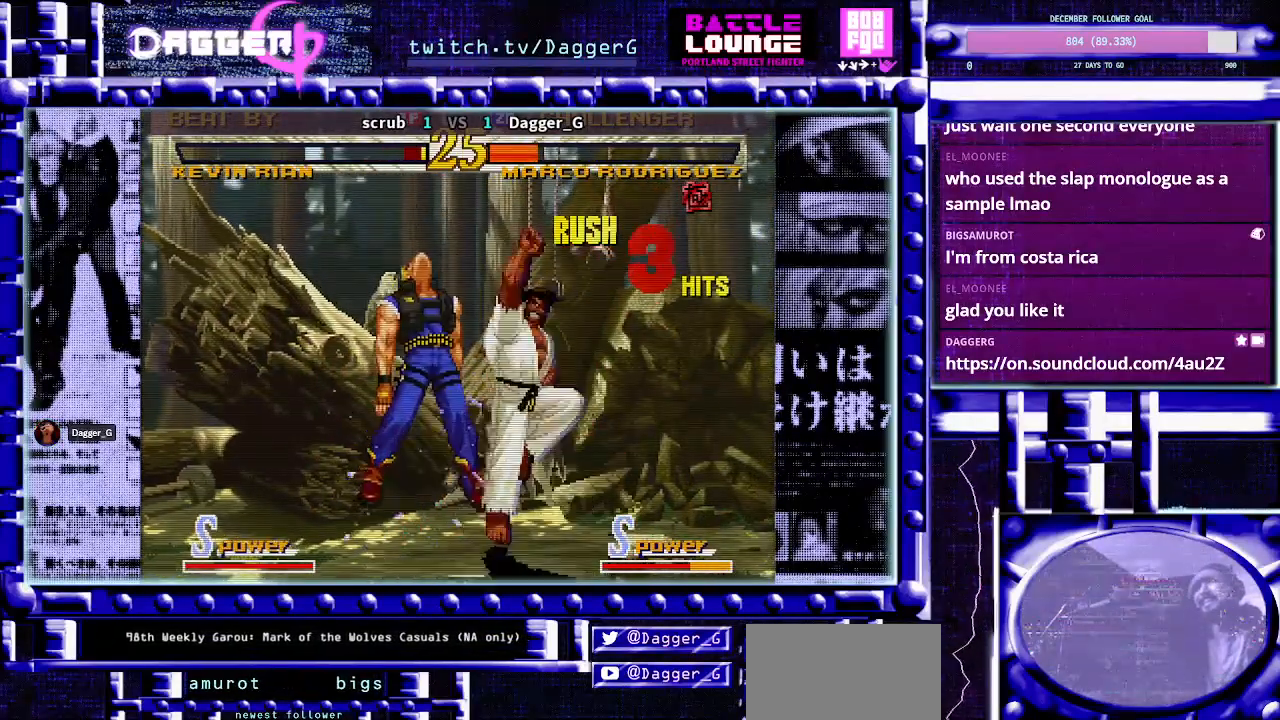
{"dt_ms": 500, "buttons": ["CROSS"], "left_stick": "left", "events": [[100, "left_stick", "right"], [217, "left_stick", "left"], [367, "left_stick", "down"], [417, "left_stick", "left"], [467, "CROSS", "down"]]}
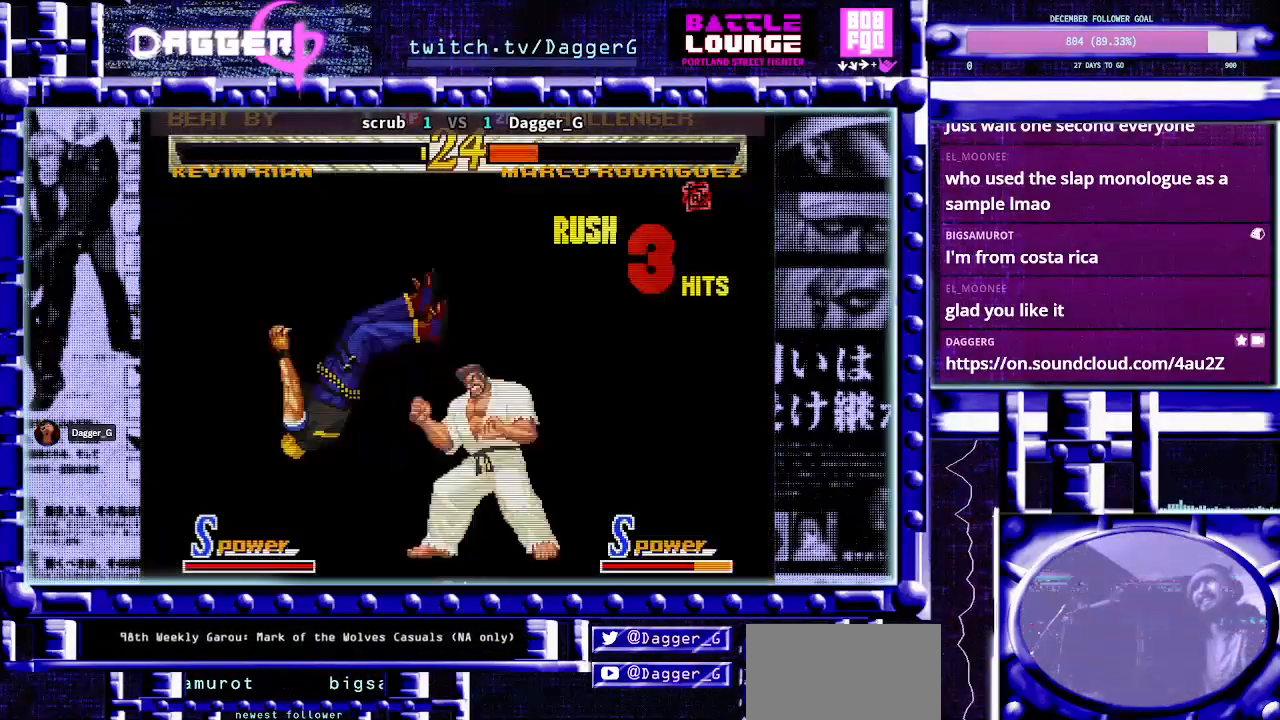
{"dt_ms": 500, "buttons": [], "left_stick": "down-left", "events": [[50, "CROSS", "up"], [233, "left_stick", "down-left"]]}
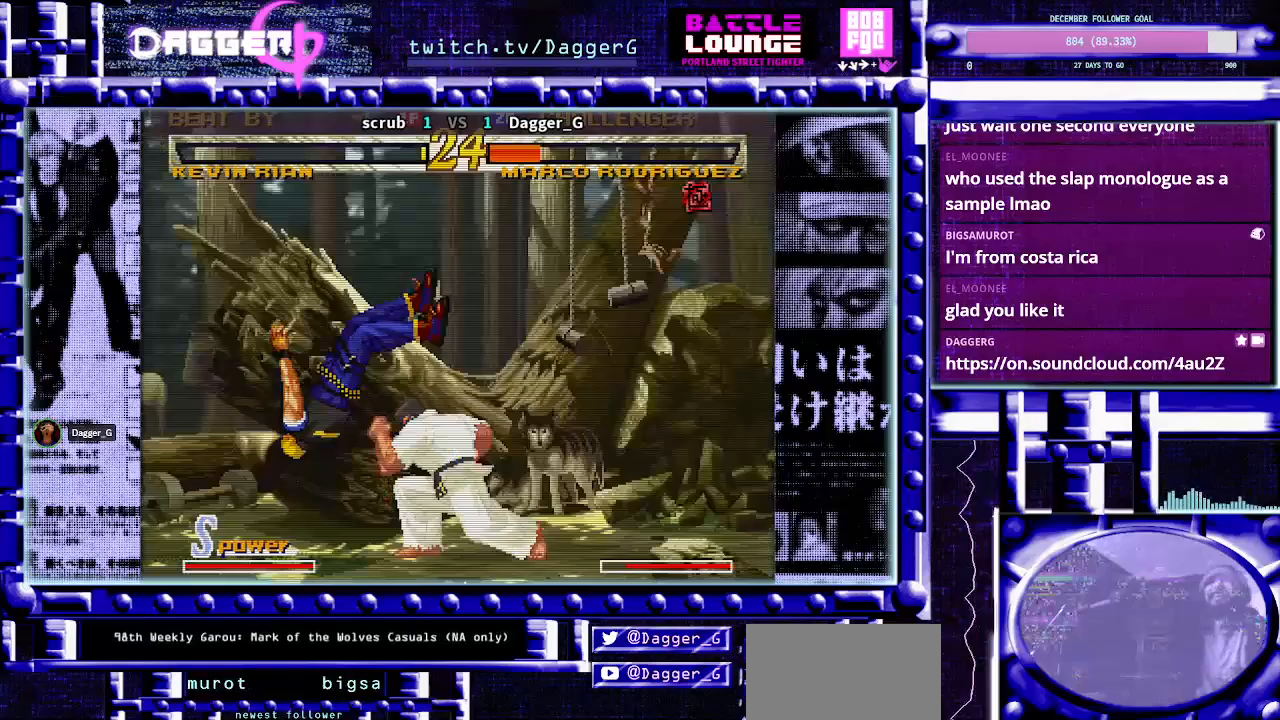
{"dt_ms": 500, "buttons": [], "left_stick": "center", "events": [[300, "left_stick", "center"]]}
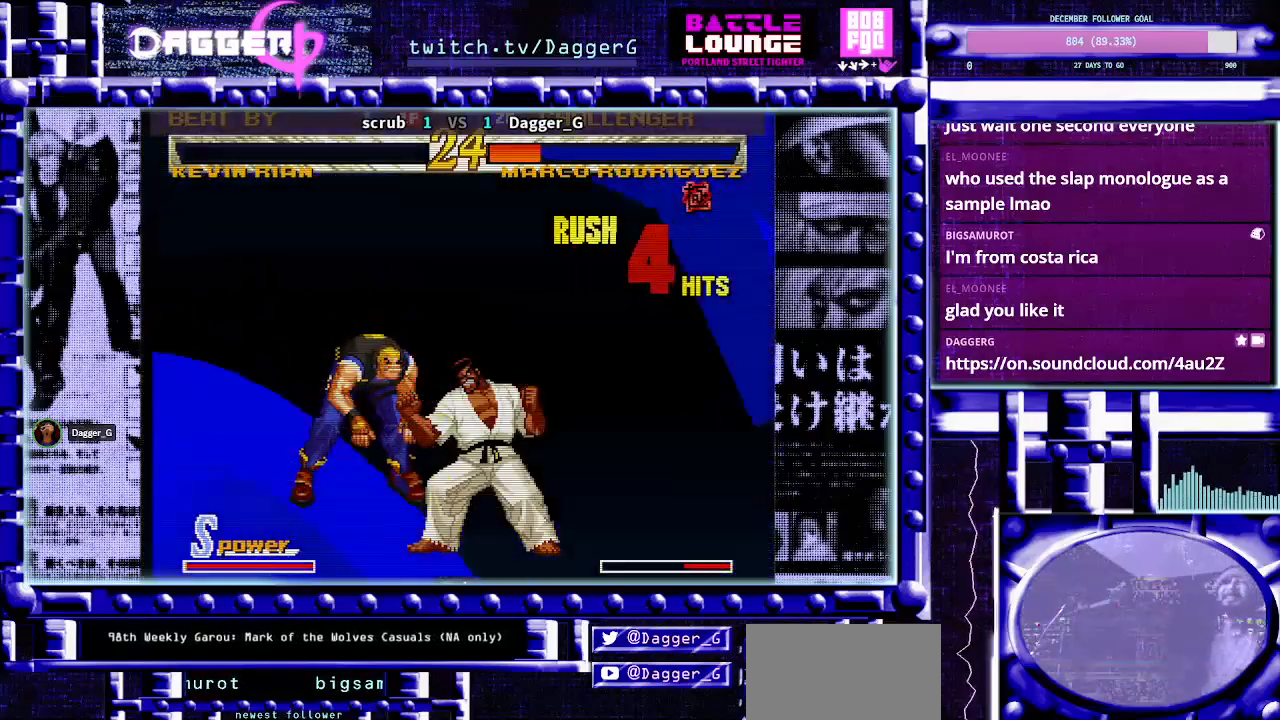
{"dt_ms": 500, "buttons": [], "left_stick": "center", "events": []}
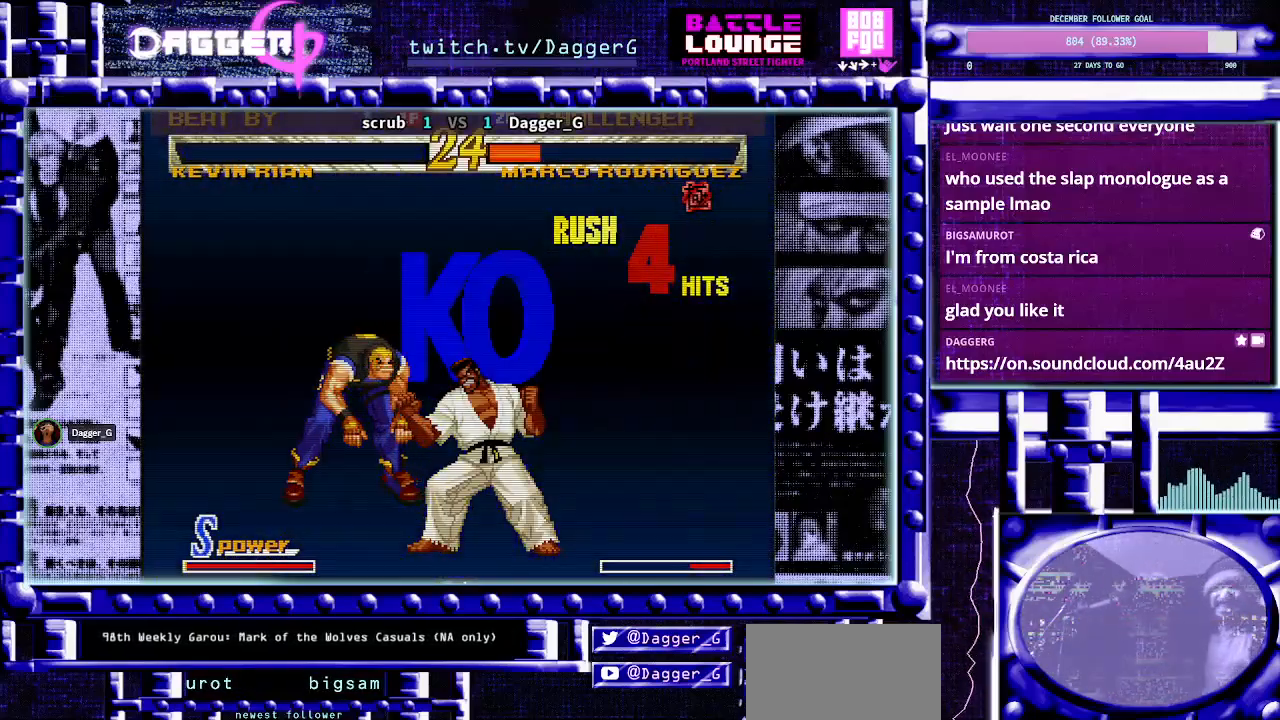
{"dt_ms": 500, "buttons": [], "left_stick": "center", "events": []}
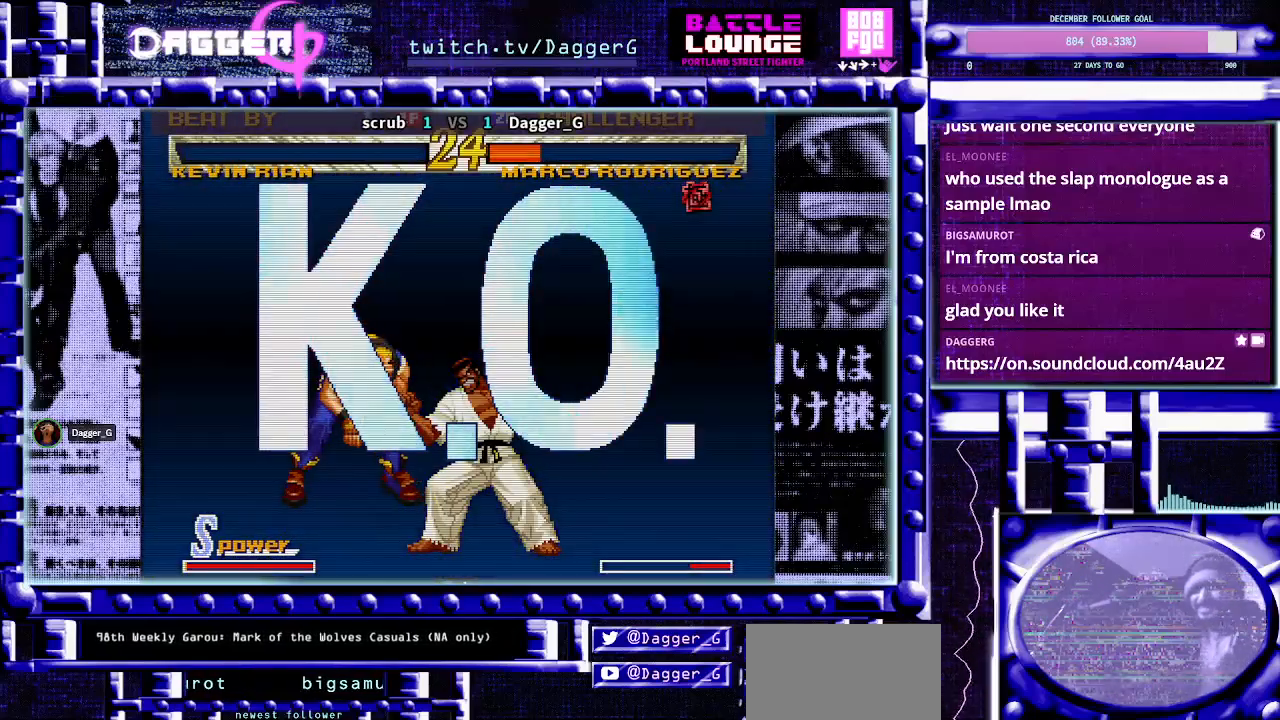
{"dt_ms": 500, "buttons": [], "left_stick": "center", "events": []}
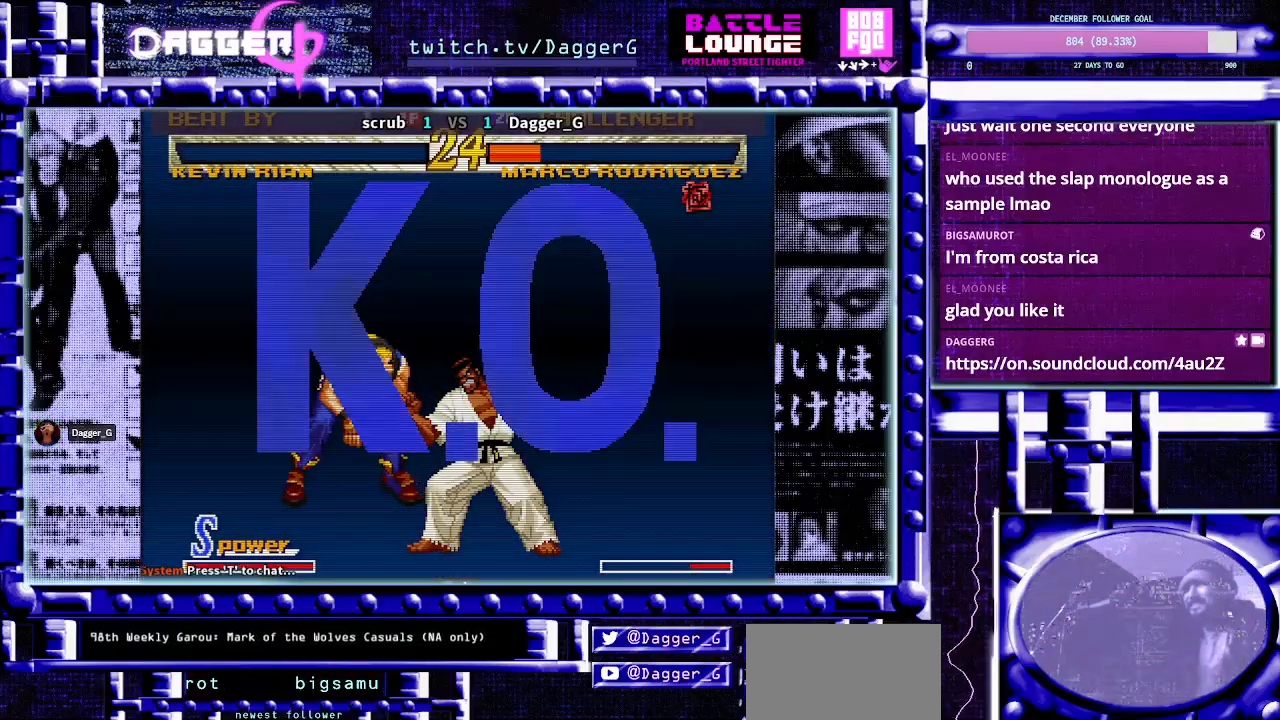
{"dt_ms": 500, "buttons": [], "left_stick": "center", "events": []}
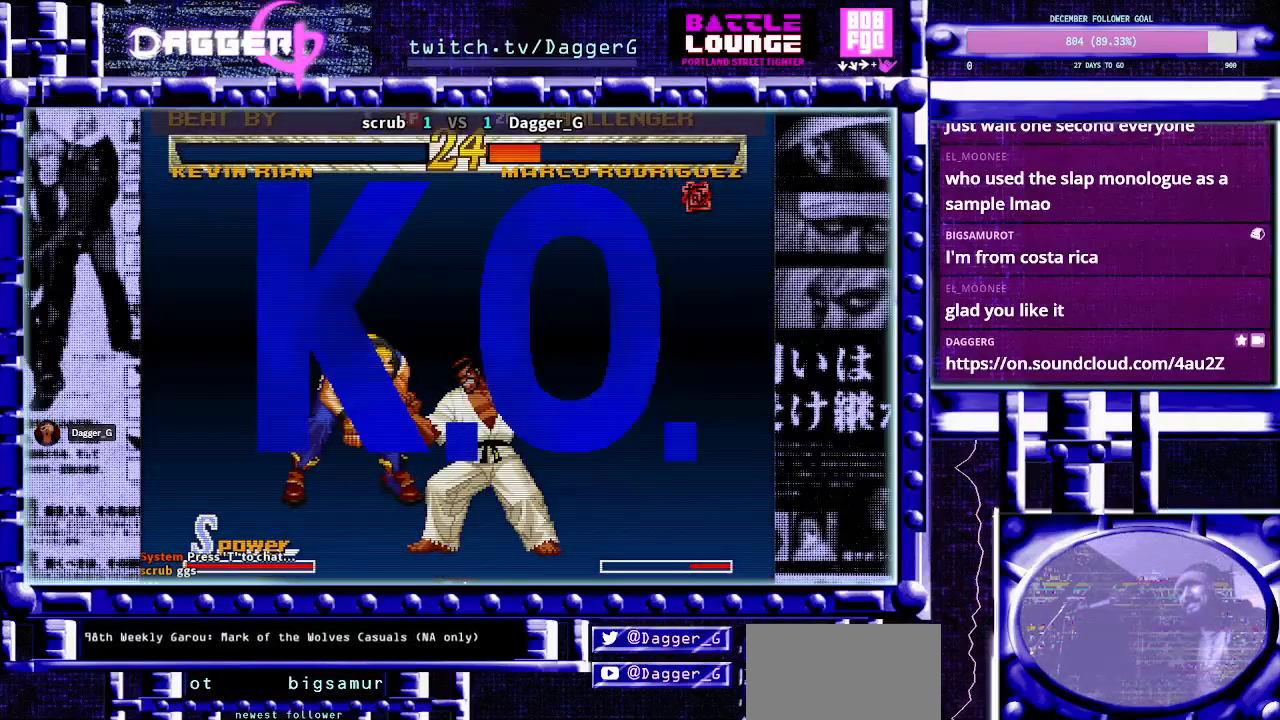
{"dt_ms": 500, "buttons": [], "left_stick": "center", "events": []}
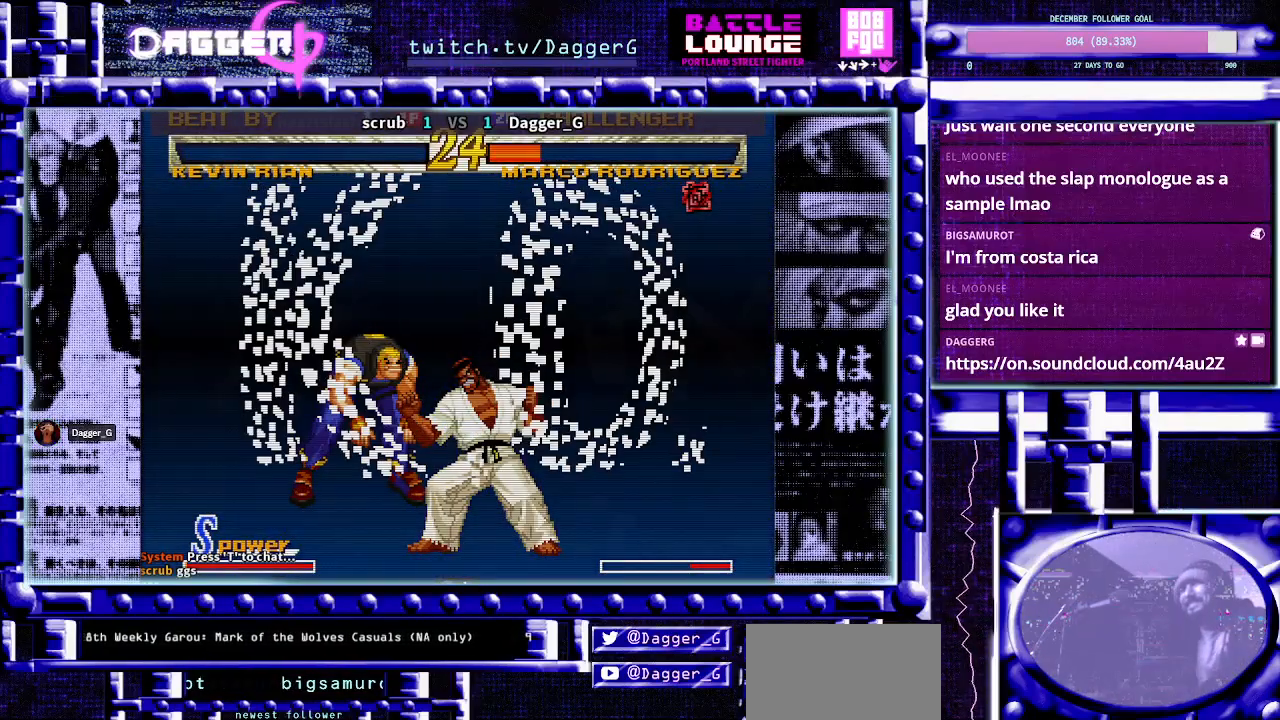
{"dt_ms": 500, "buttons": [], "left_stick": "center", "events": [[200, "left_stick", "down-right"], [283, "left_stick", "down"], [333, "left_stick", "left"], [450, "left_stick", "center"]]}
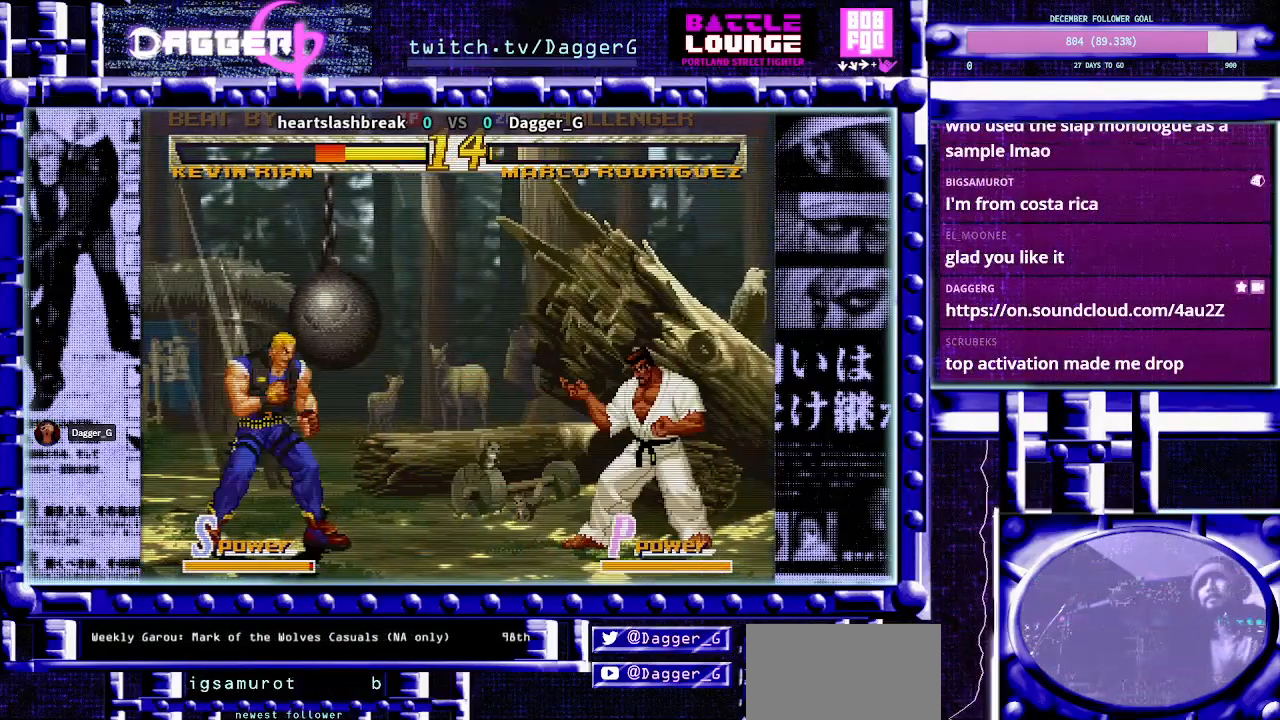
{"dt_ms": 500, "buttons": [], "left_stick": "center", "events": [[17, "left_stick", "left"], [100, "left_stick", "center"], [183, "left_stick", "left"], [250, "left_stick", "center"], [317, "left_stick", "left"], [500, "left_stick", "center"]]}
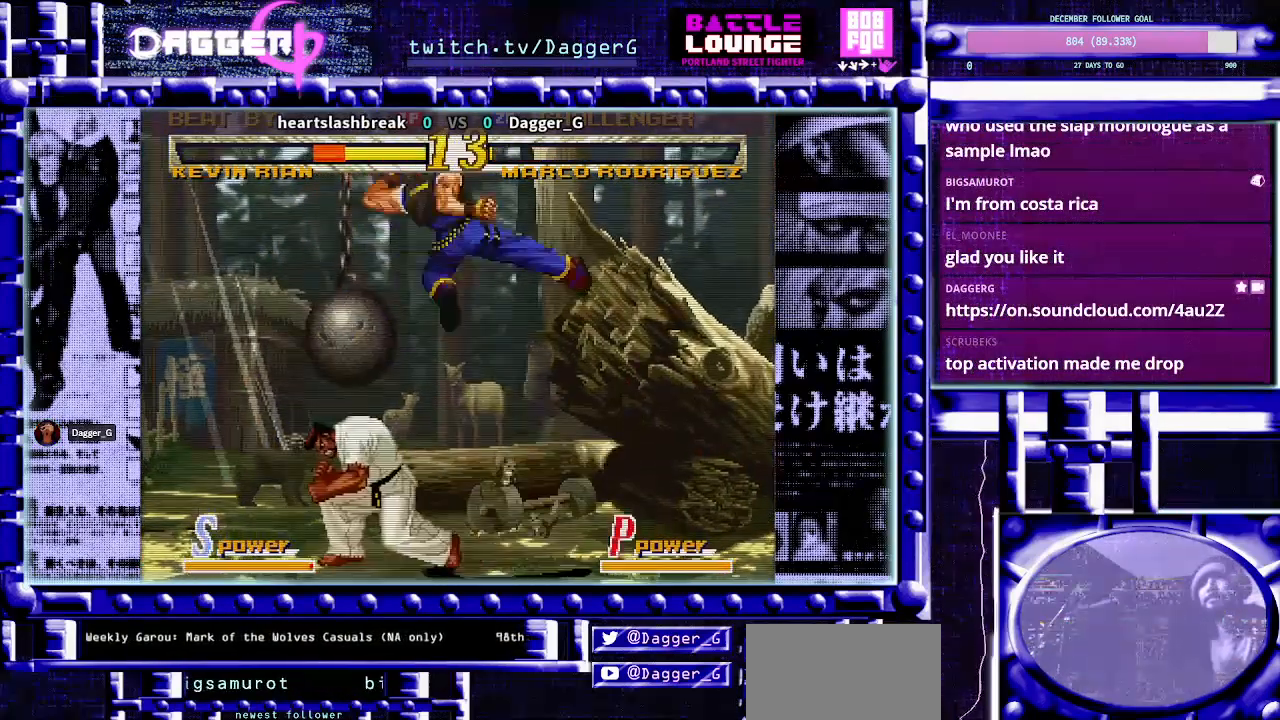
{"dt_ms": 500, "buttons": [], "left_stick": "right", "events": [[83, "SQUARE", "down"], [150, "SQUARE", "up"], [300, "left_stick", "right"], [350, "left_stick", "center"], [433, "left_stick", "right"]]}
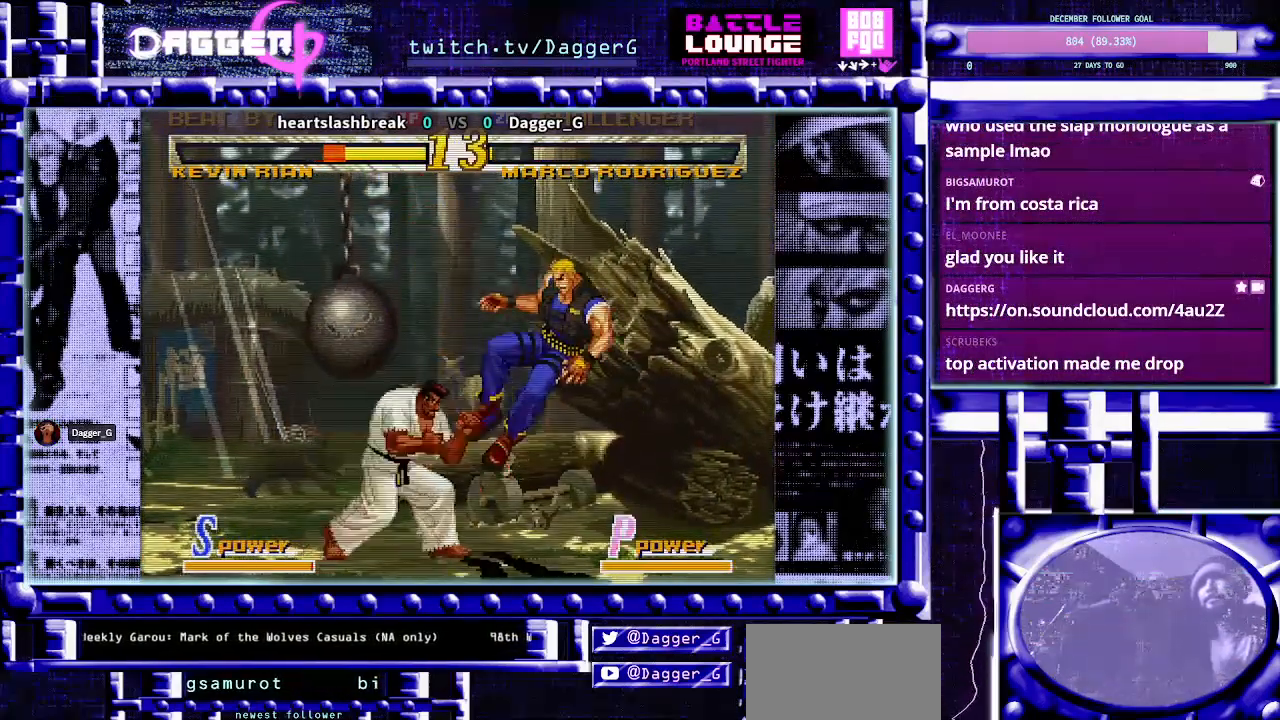
{"dt_ms": 500, "buttons": [], "left_stick": "center", "events": [[117, "SQUARE", "down"], [217, "SQUARE", "up"], [267, "left_stick", "center"]]}
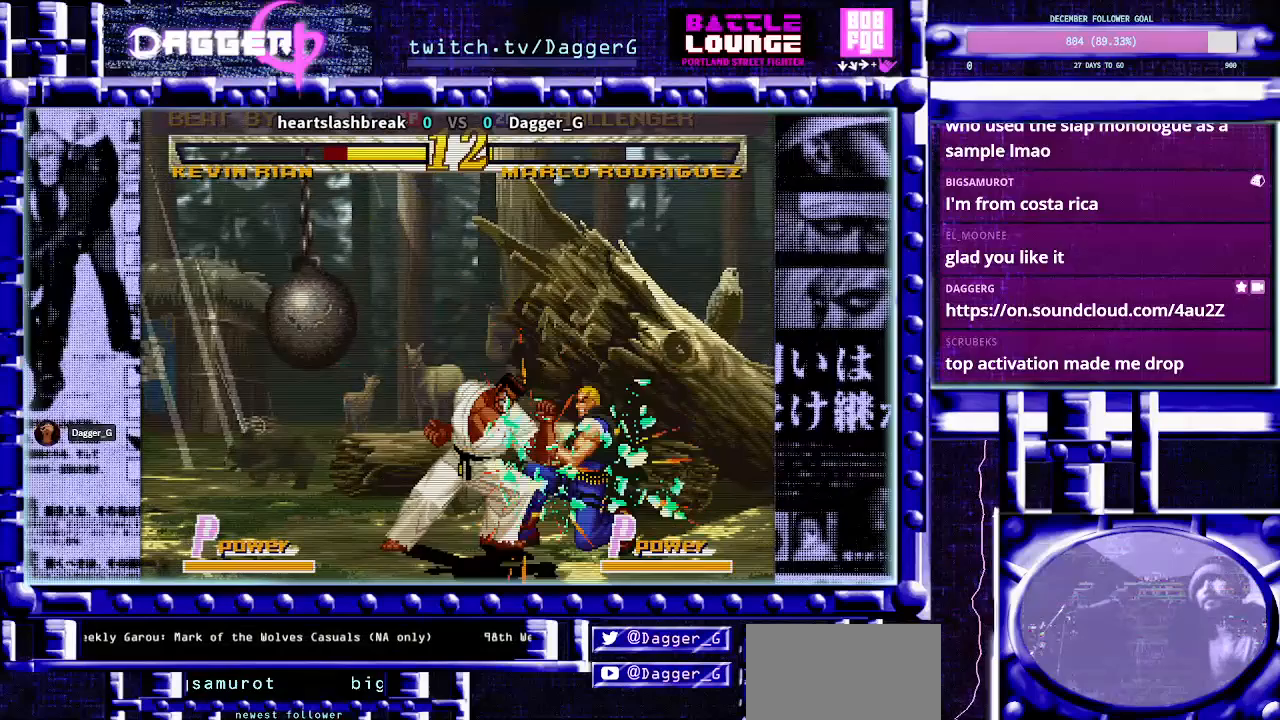
{"dt_ms": 500, "buttons": ["CROSS", "SQUARE"], "left_stick": "down-right", "events": [[100, "left_stick", "right"], [183, "left_stick", "down"], [283, "left_stick", "down-right"], [333, "TRIANGLE", "down"], [400, "TRIANGLE", "up"], [450, "CROSS", "down"], [450, "SQUARE", "down"]]}